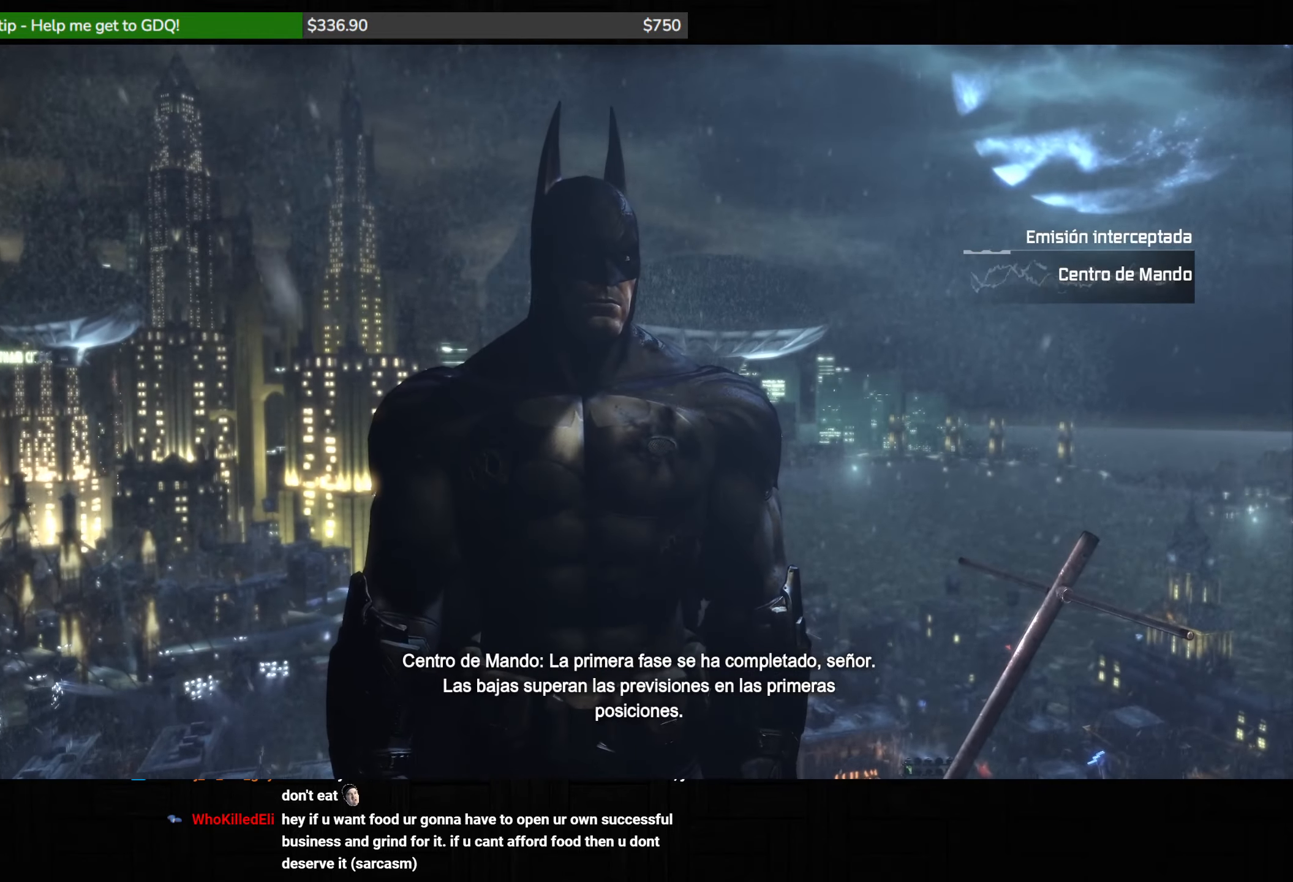
Gameplay with keyboard and mouse; each line is a JSON object with the keys and mouse buttons held at the frame after it. "events" lists presses ("down") and releases ("up") of "1", "2", "3", "4", "5", "a", "alt", "c", "caps_lock", "ctrl", "d", "e", "f", "g", "q", "r", "s", "shift", "space", "t", "tab", "v", "w", "x", "z", "mouse_left", "mouse_wheel" and "mouse_right" between this image and that frame as [ms after this image, input, new state], when the widget could be followed in between. "mouse_left", "mouse_wheel", "mouse_right" = the "left", "wheel", "right" buttons of the "mouse" list. No other keys are recorded. "wheel" means that the mouse wheel is clicked or scrolled. Not read: mouse_move.
{"keys": ["f"], "mouse": [], "events": [[500, "f", "down"]]}
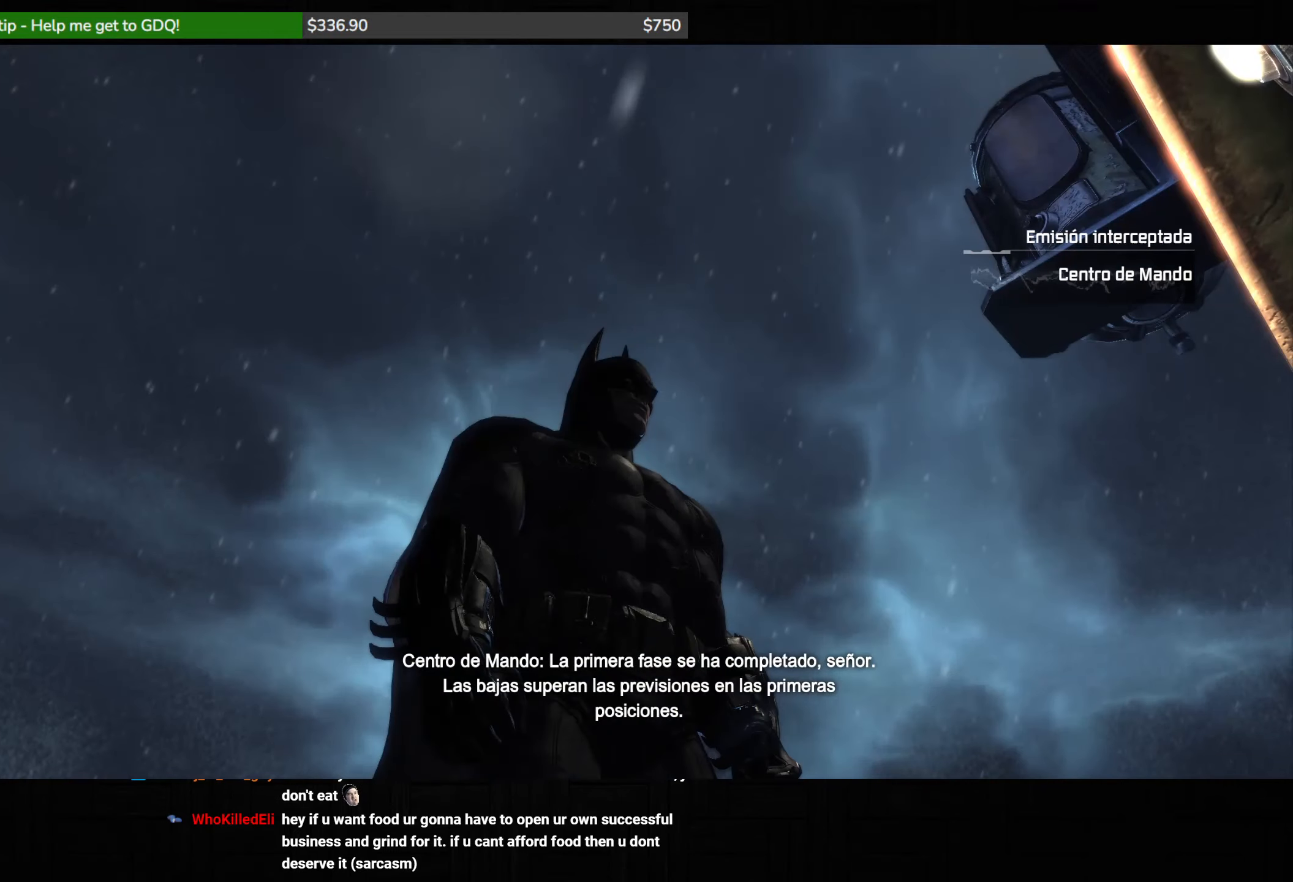
{"keys": [], "mouse": [], "events": [[83, "f", "up"]]}
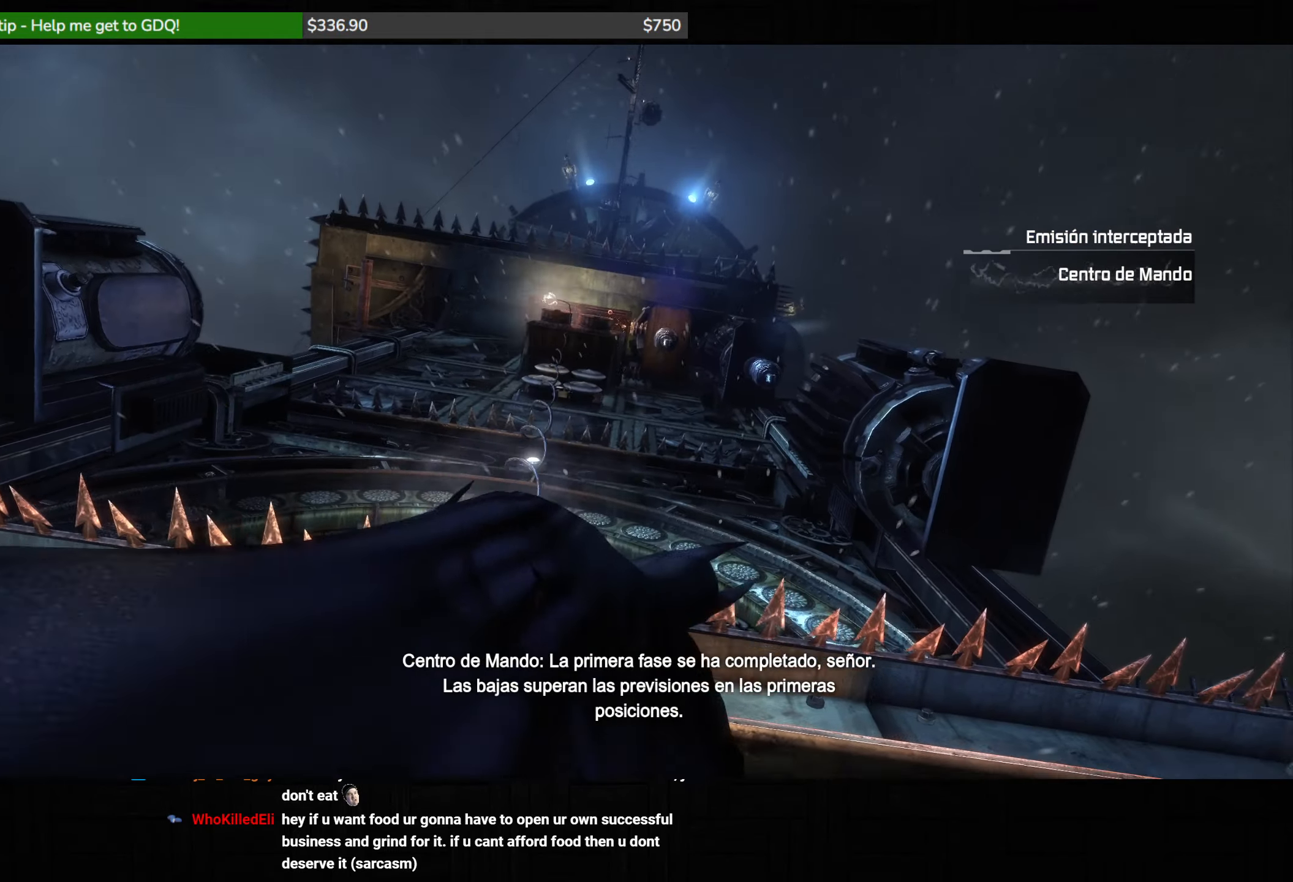
{"keys": ["space", "w"], "mouse": [], "events": [[33, "space", "down"], [33, "w", "down"]]}
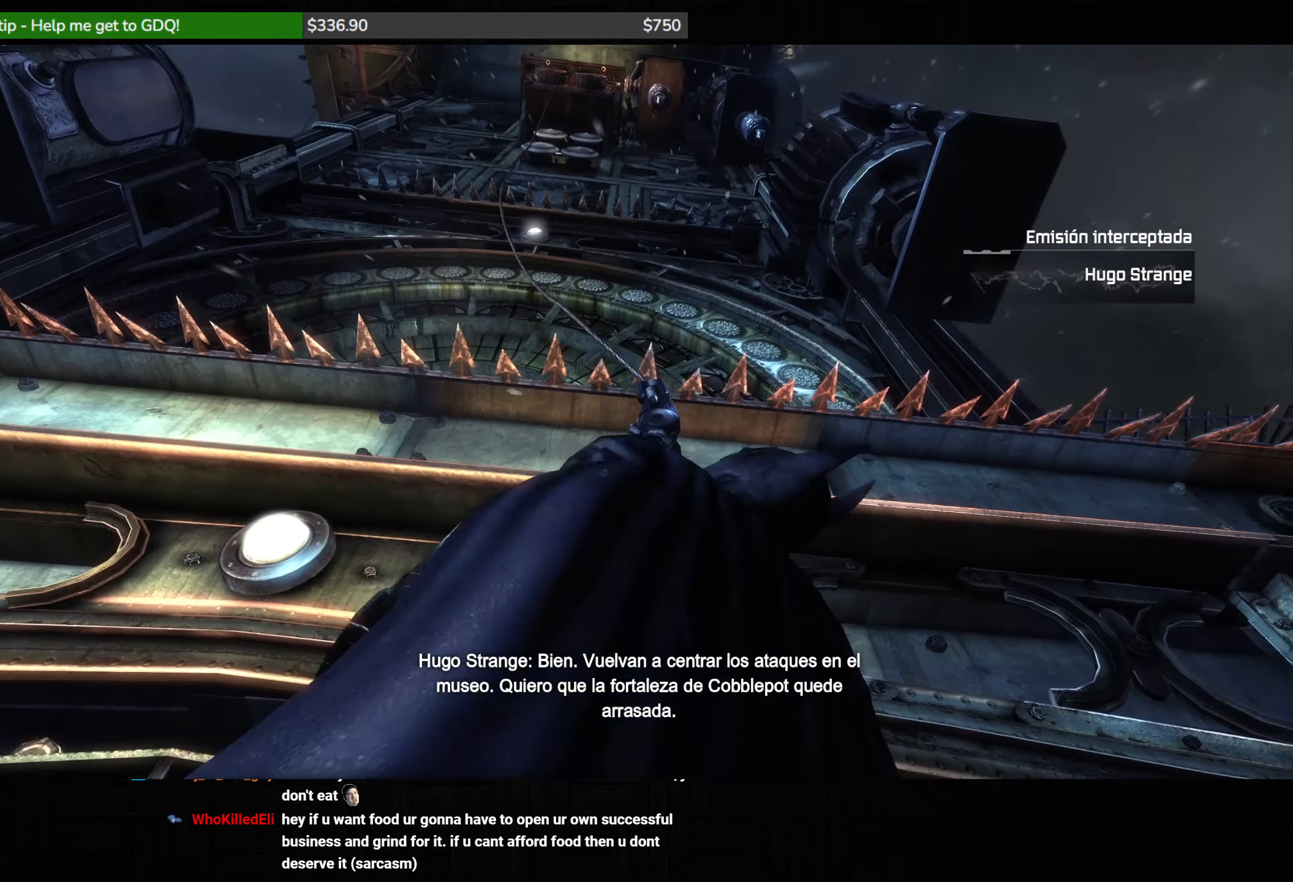
{"keys": ["space", "w"], "mouse": [], "events": []}
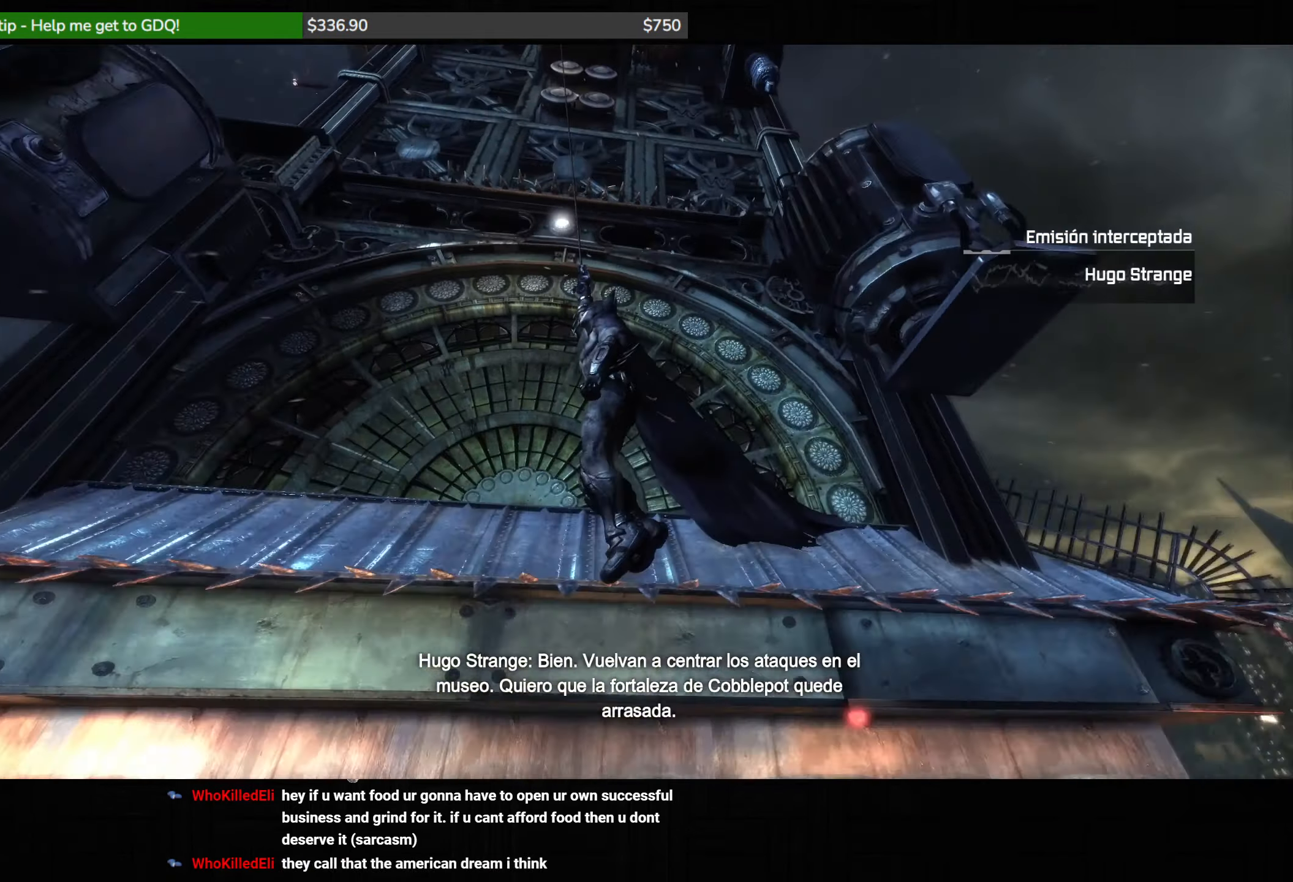
{"keys": ["space", "w"], "mouse": [], "events": []}
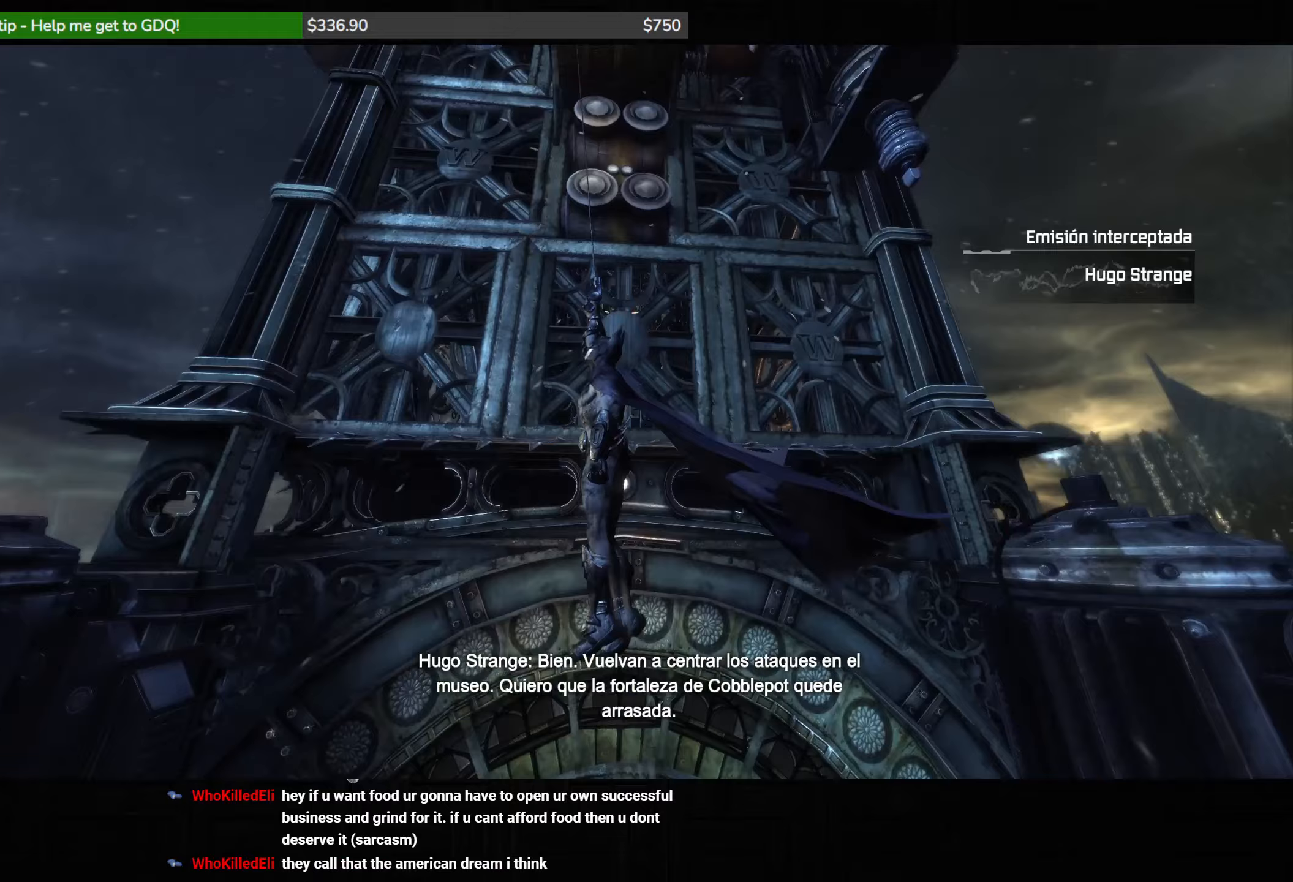
{"keys": ["space", "w"], "mouse": [], "events": []}
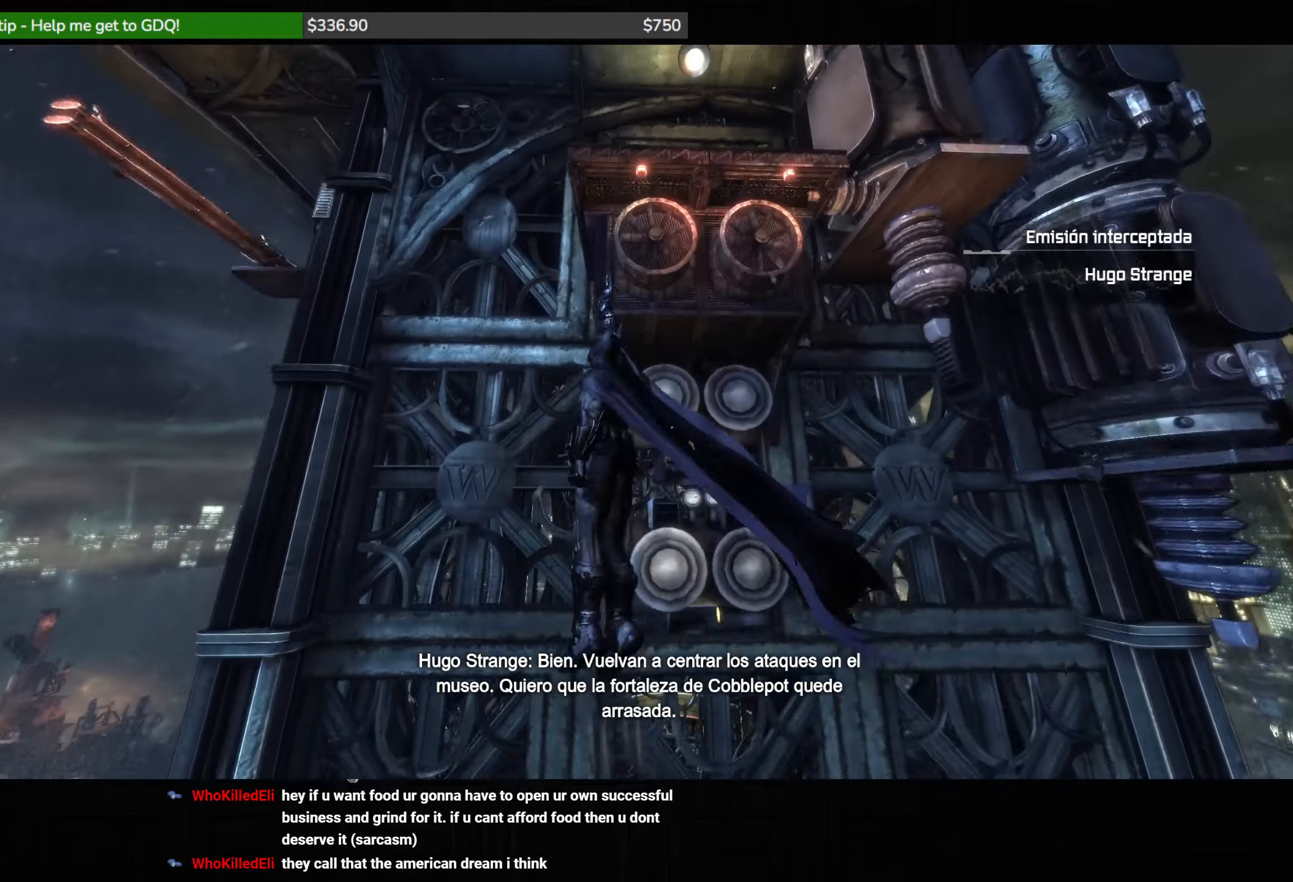
{"keys": ["a", "space"], "mouse": [], "events": [[150, "a", "down"], [200, "w", "up"]]}
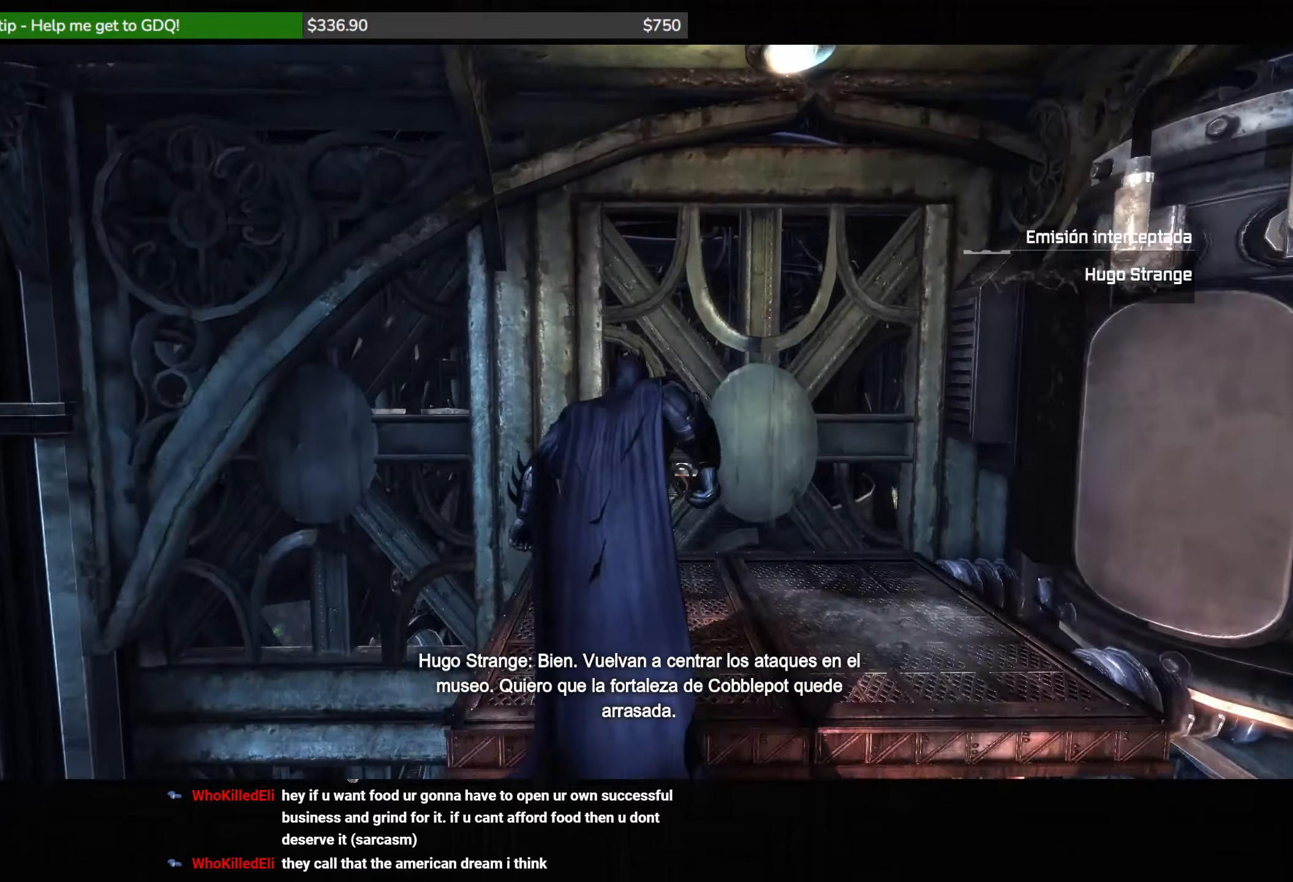
{"keys": ["a", "space"], "mouse": [], "events": []}
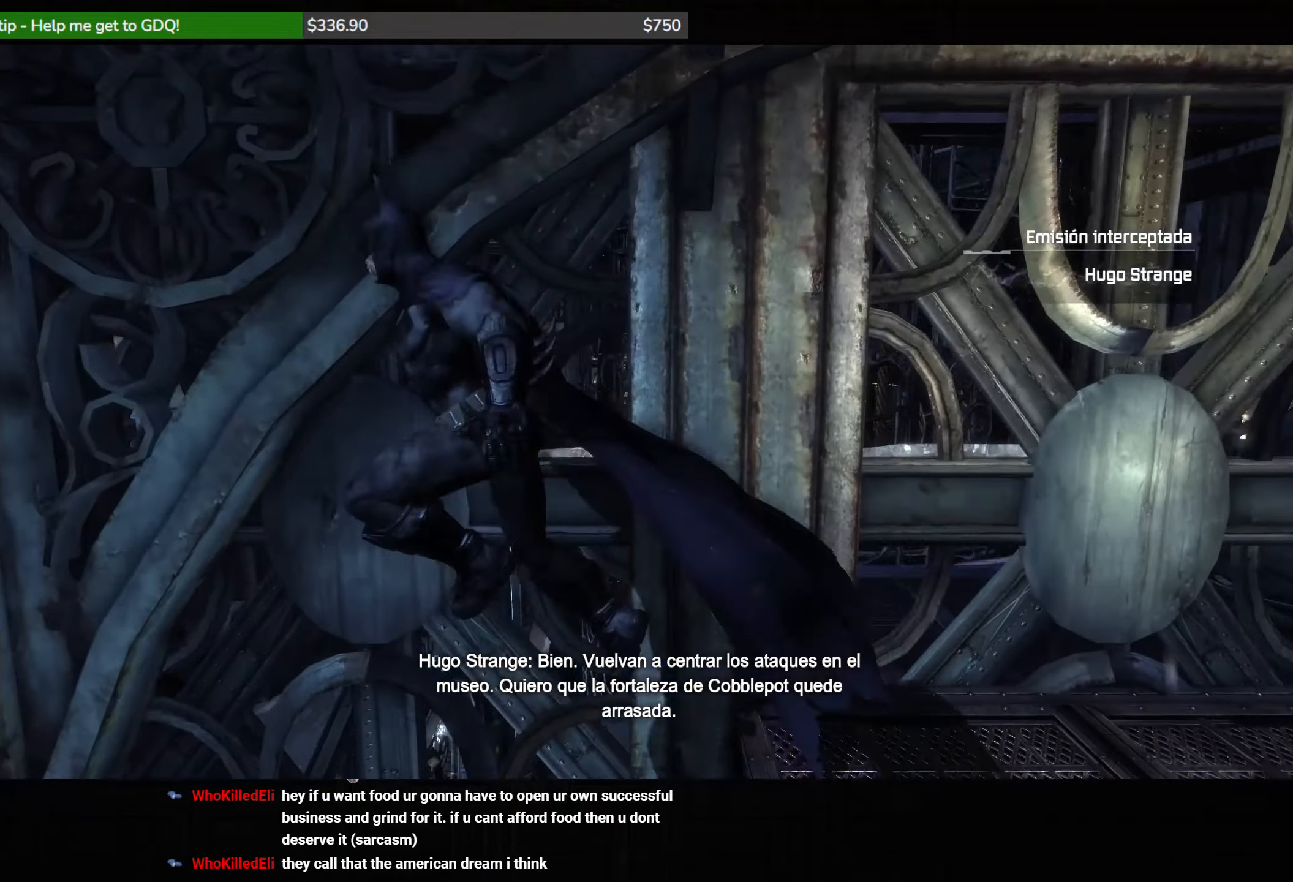
{"keys": ["w"], "mouse": [], "events": [[250, "space", "up"], [300, "a", "up"], [417, "w", "down"]]}
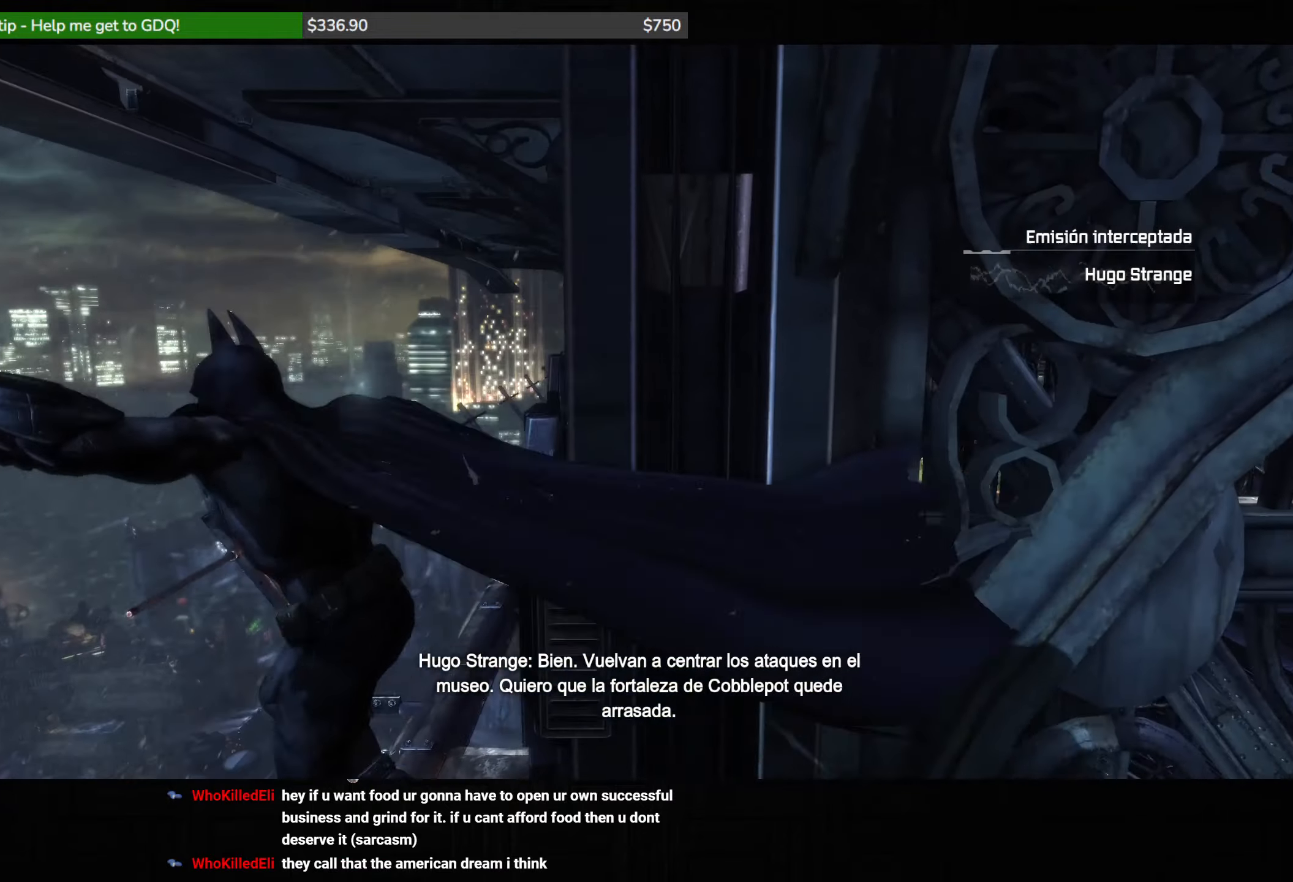
{"keys": ["w"], "mouse": [], "events": []}
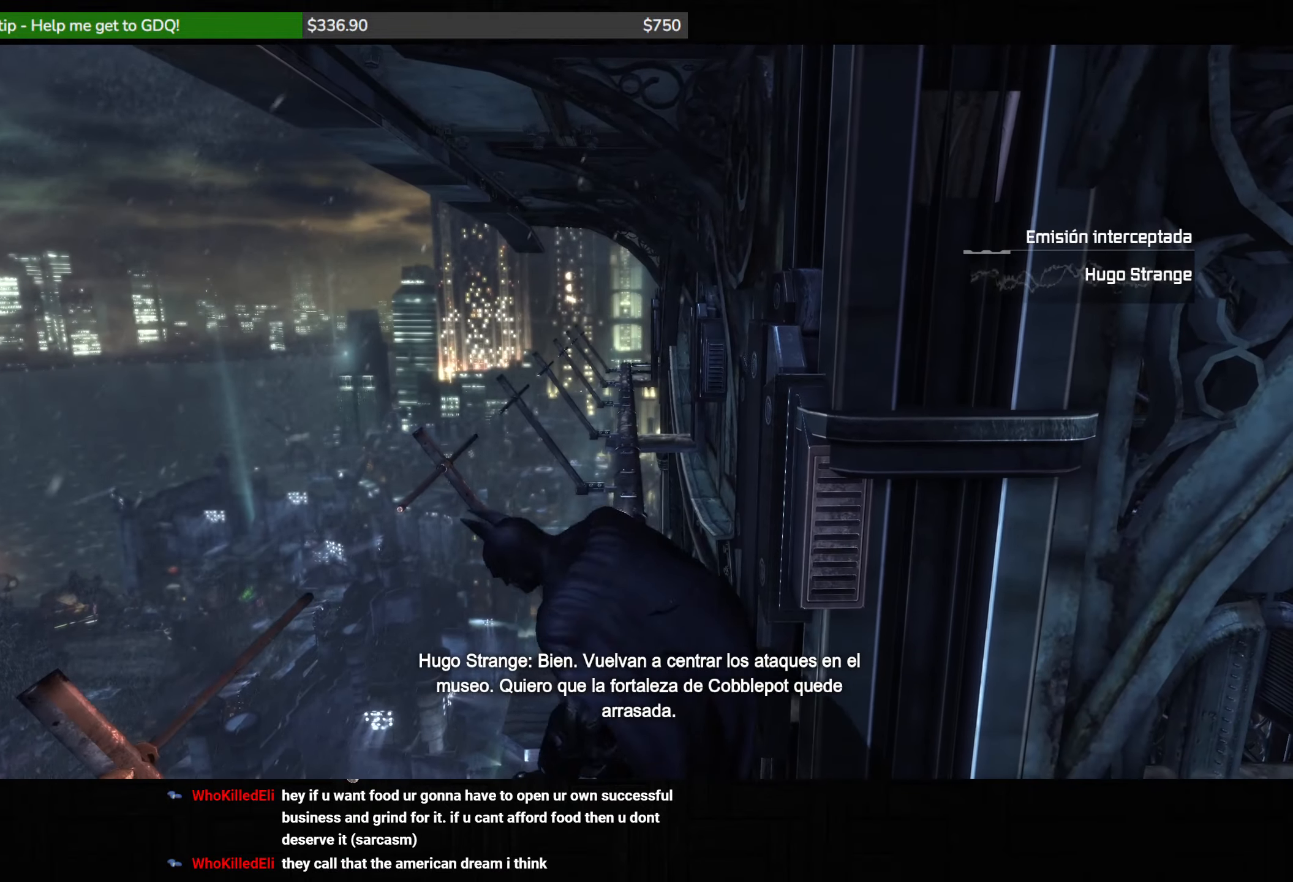
{"keys": ["w"], "mouse": [], "events": []}
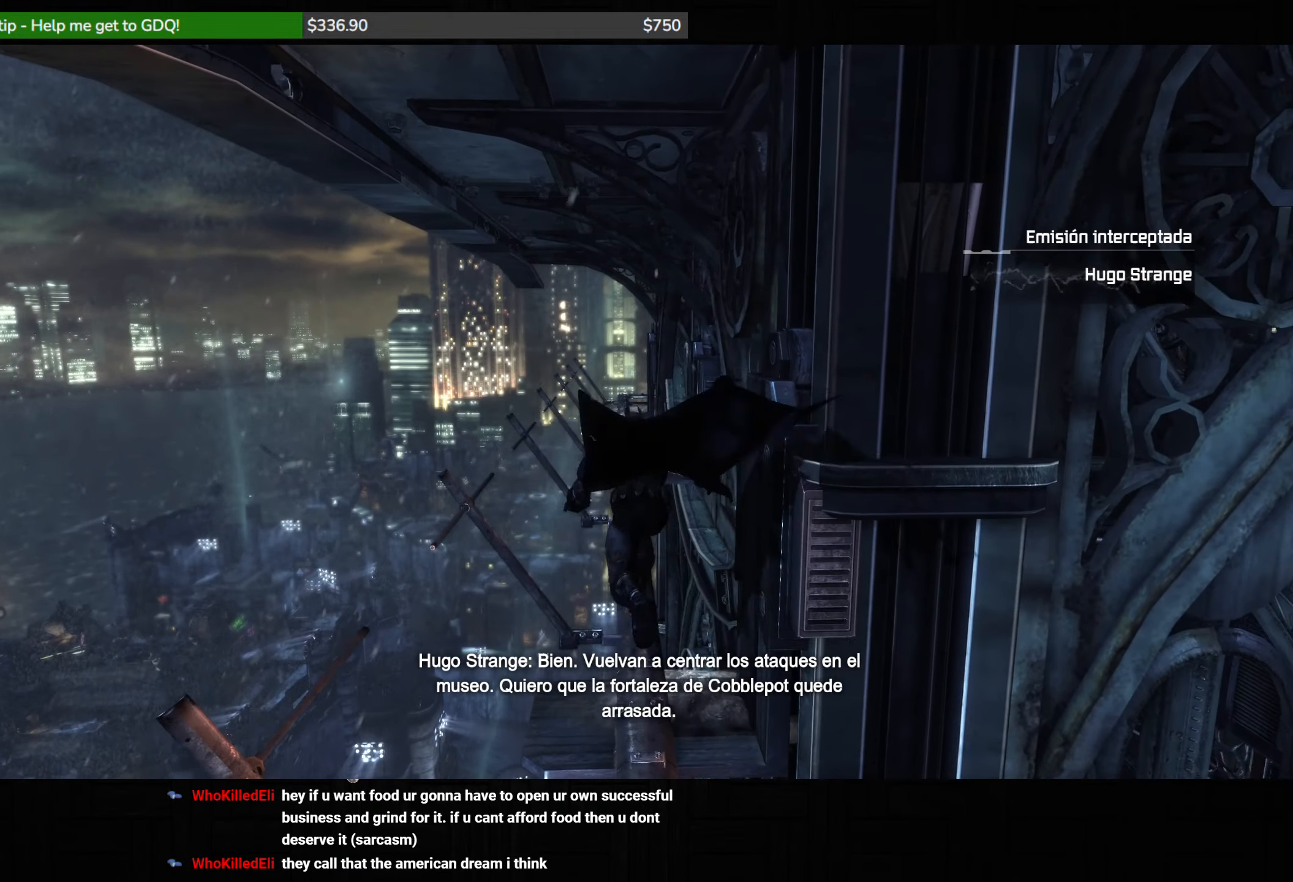
{"keys": ["w"], "mouse": [], "events": []}
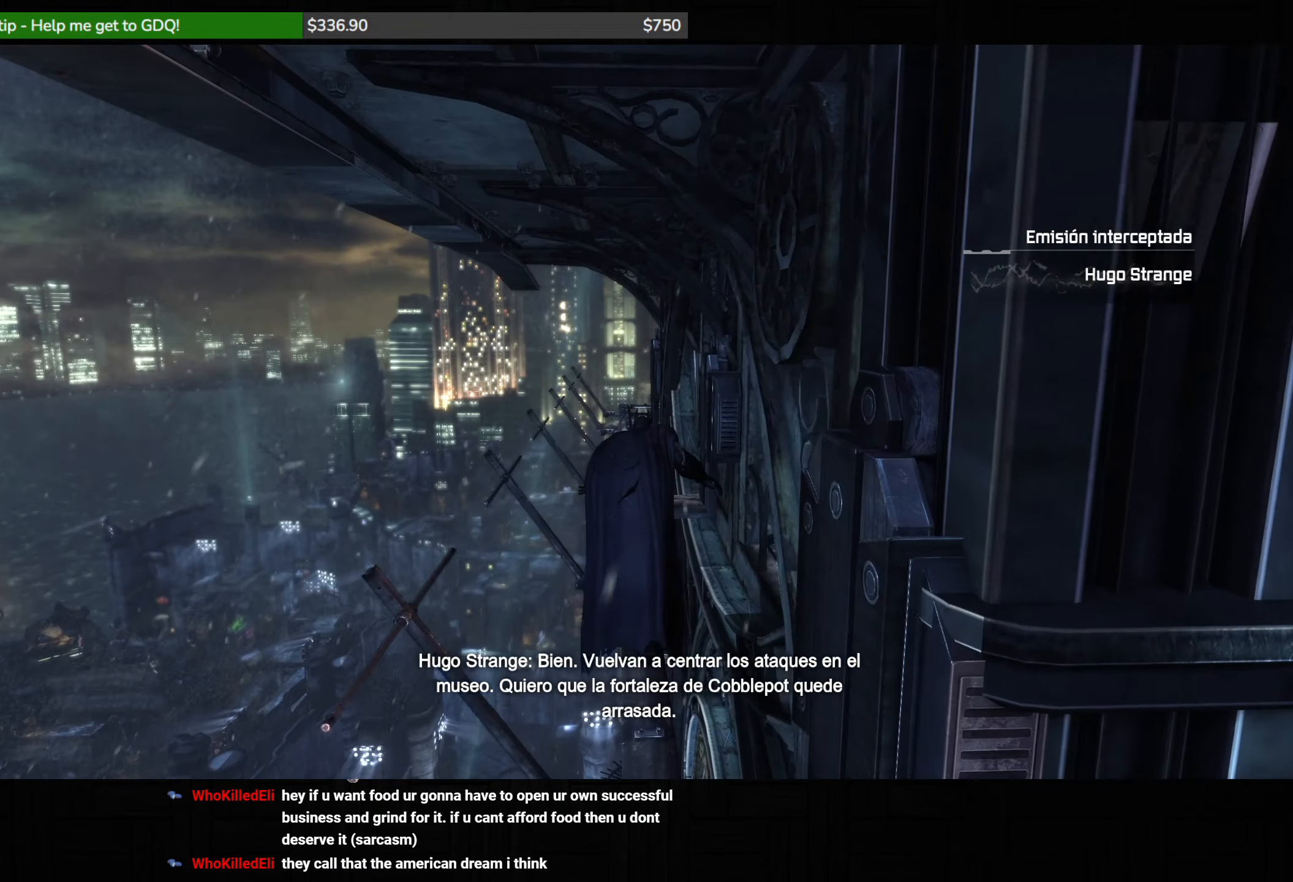
{"keys": ["w"], "mouse": [], "events": []}
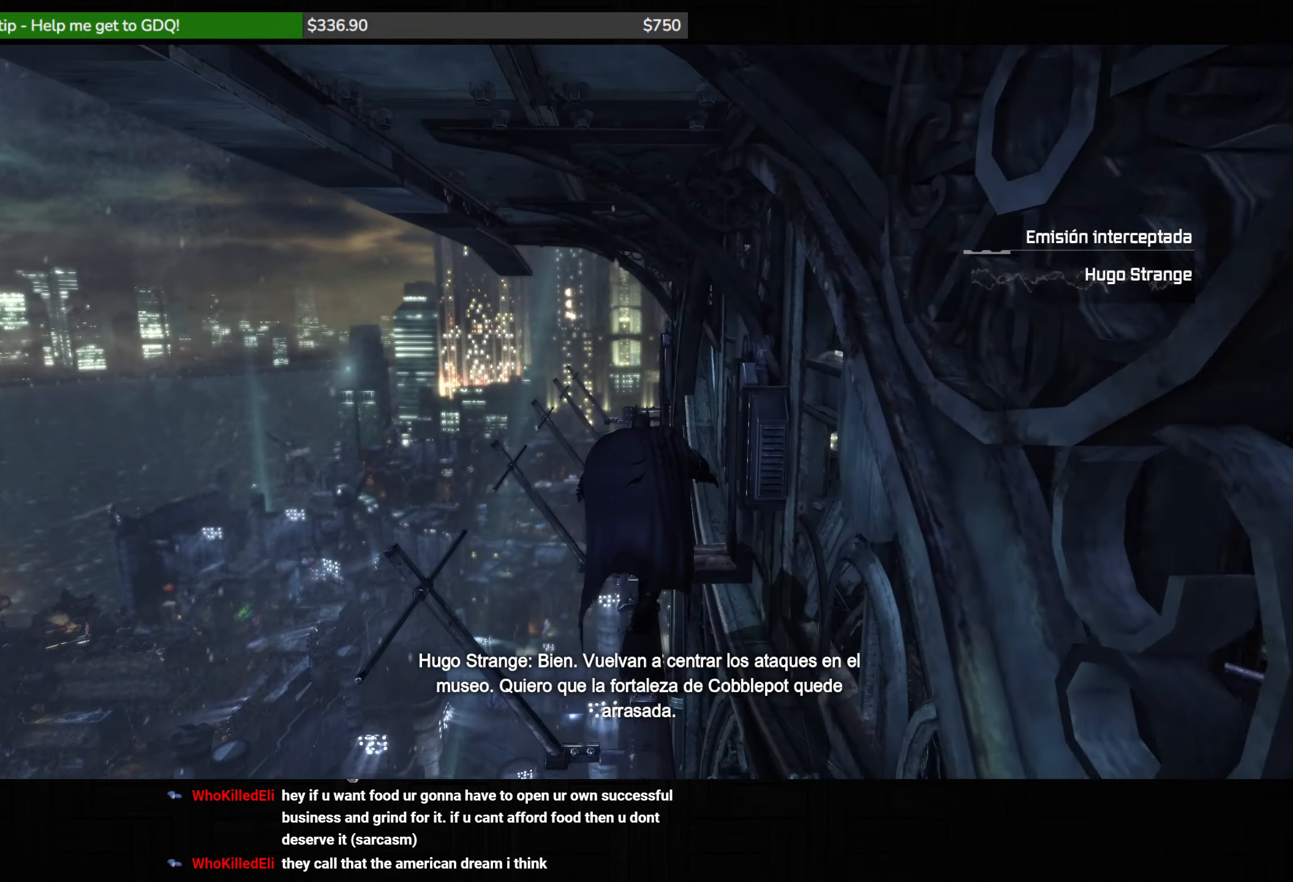
{"keys": ["w"], "mouse": [], "events": []}
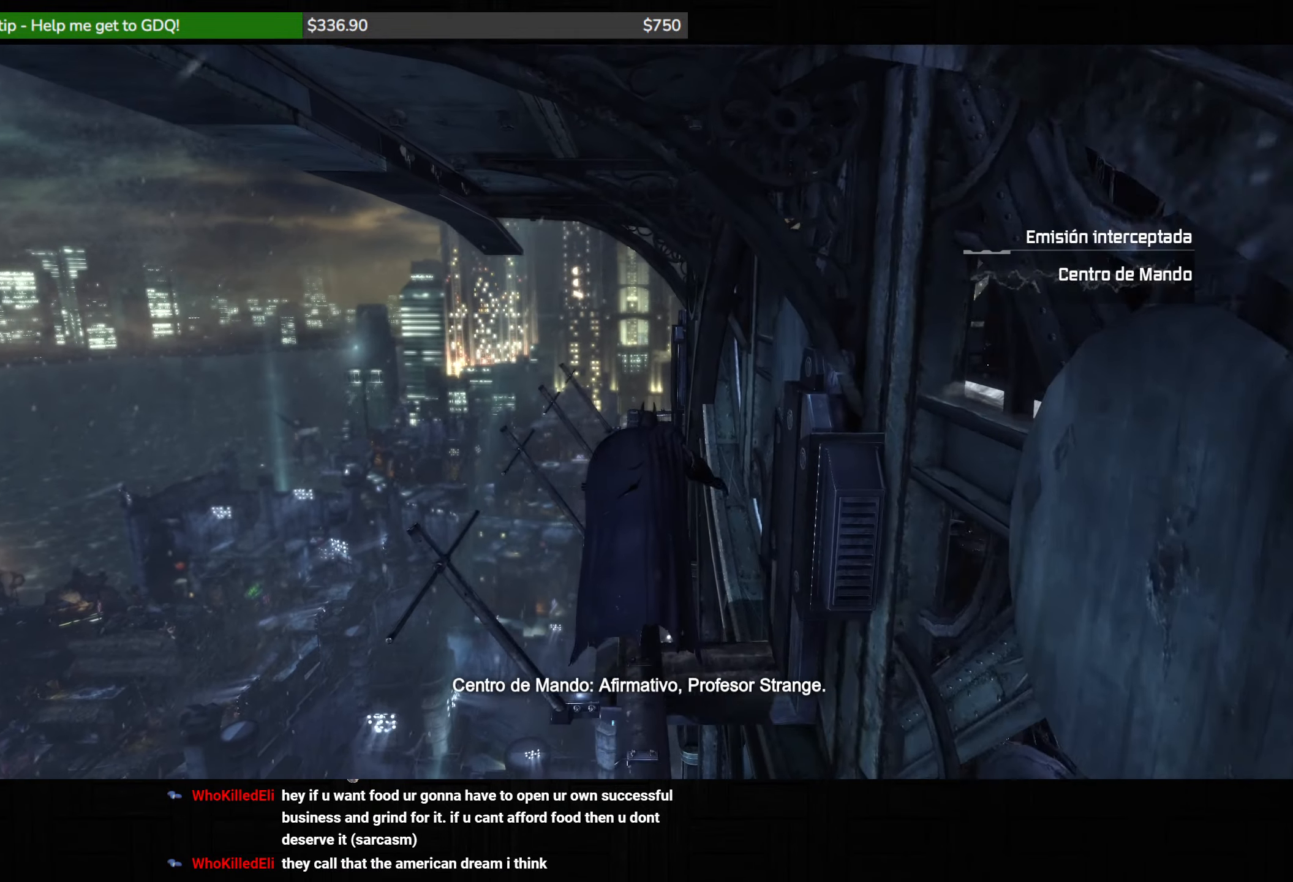
{"keys": ["w"], "mouse": [], "events": []}
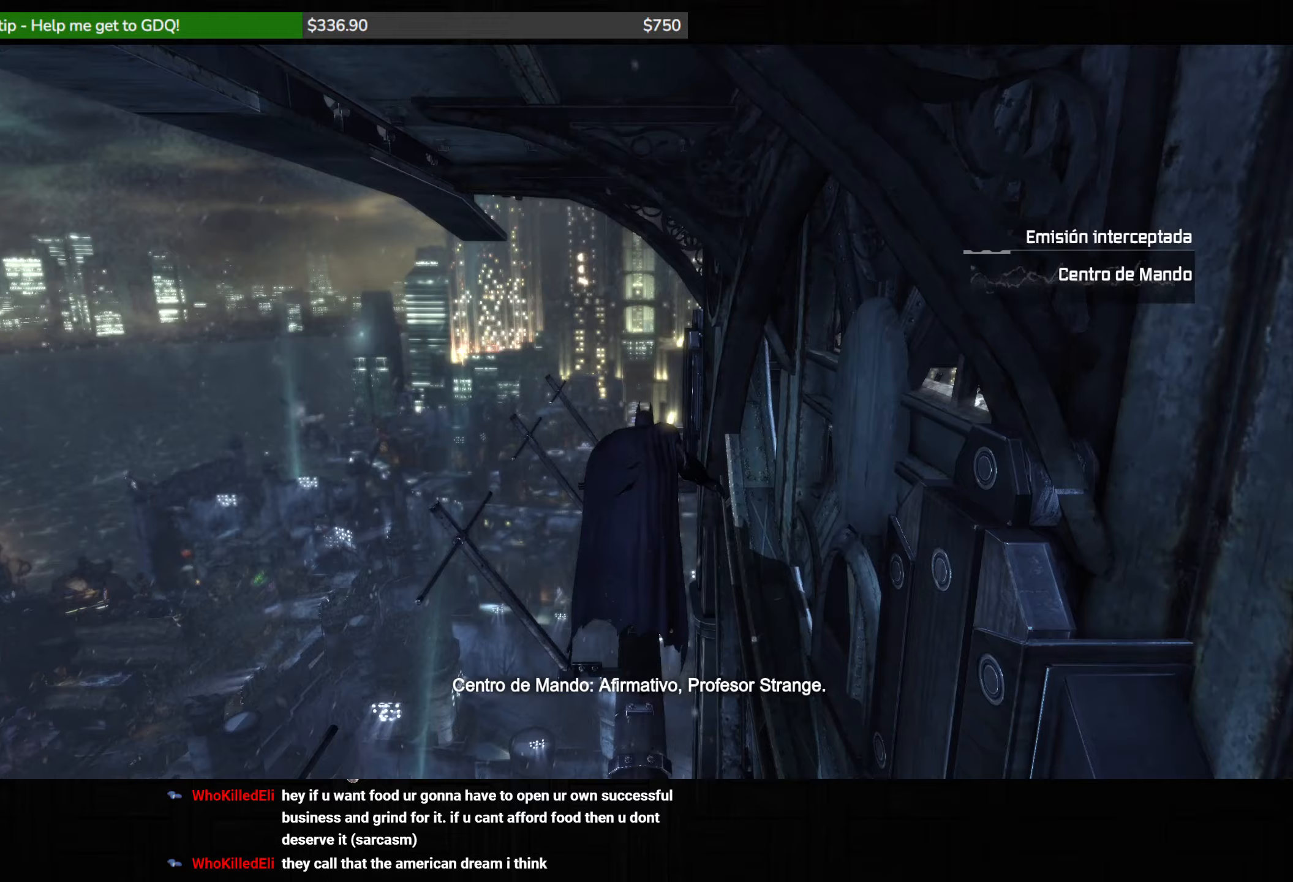
{"keys": ["w"], "mouse": [], "events": []}
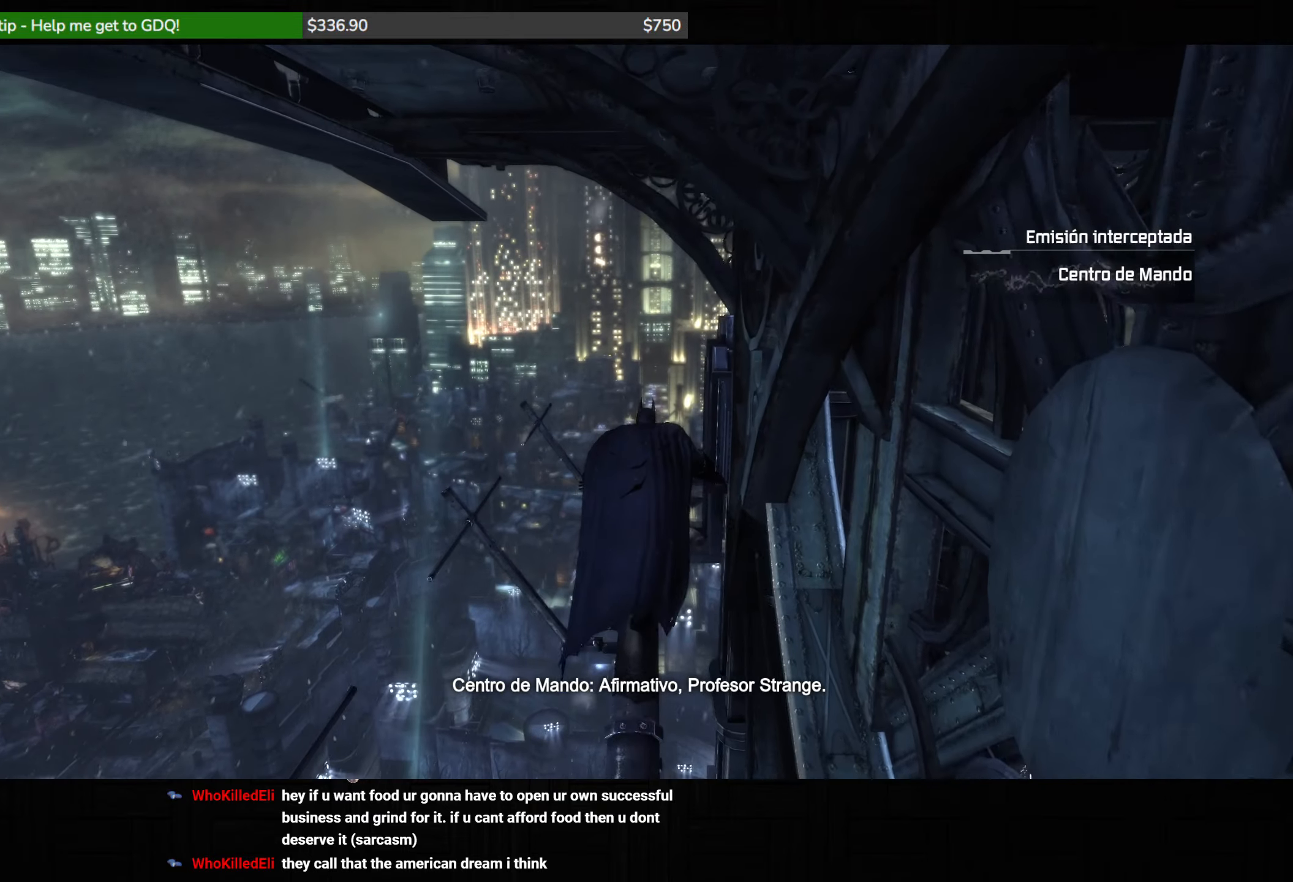
{"keys": ["w"], "mouse": [], "events": []}
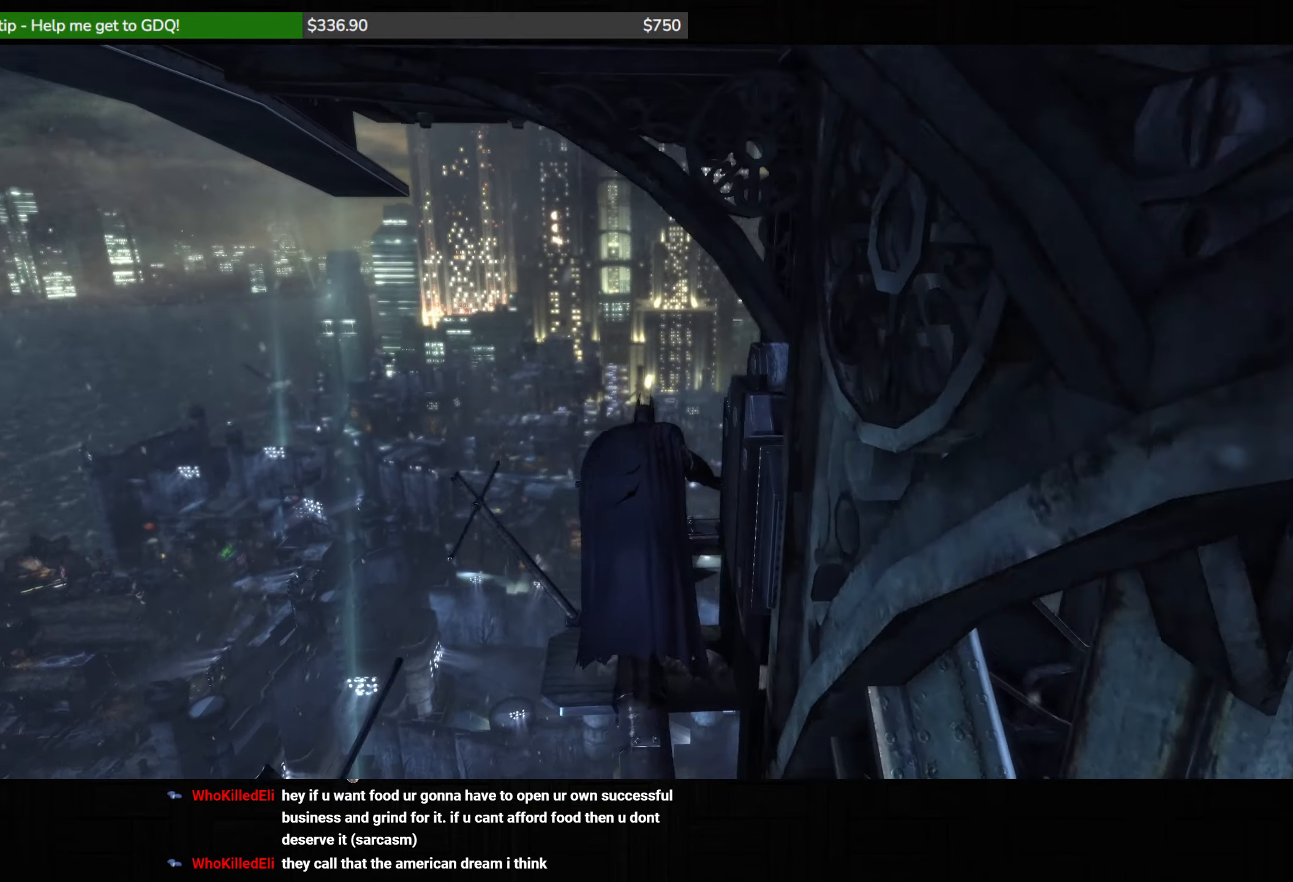
{"keys": ["w"], "mouse": [], "events": []}
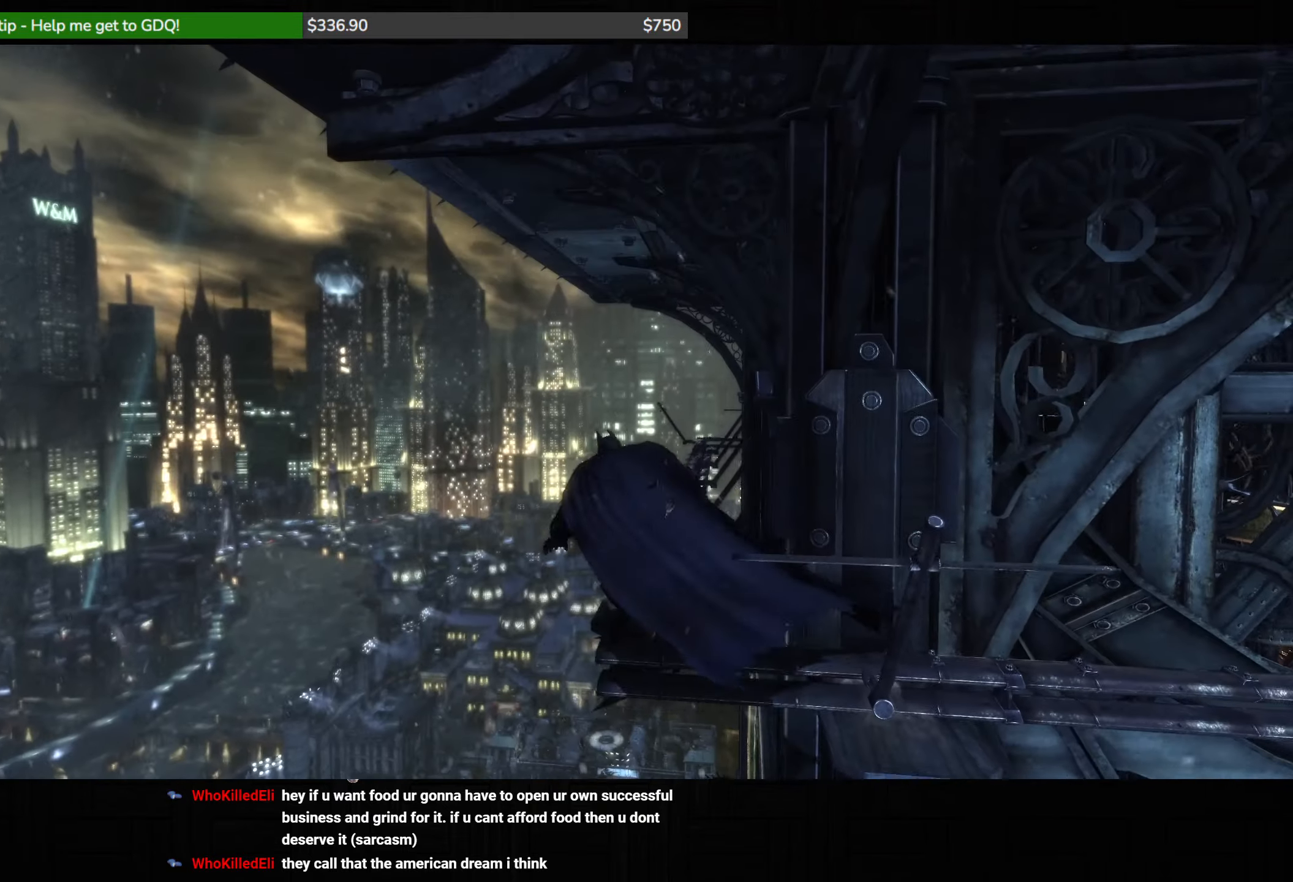
{"keys": [], "mouse": [], "events": [[467, "w", "up"]]}